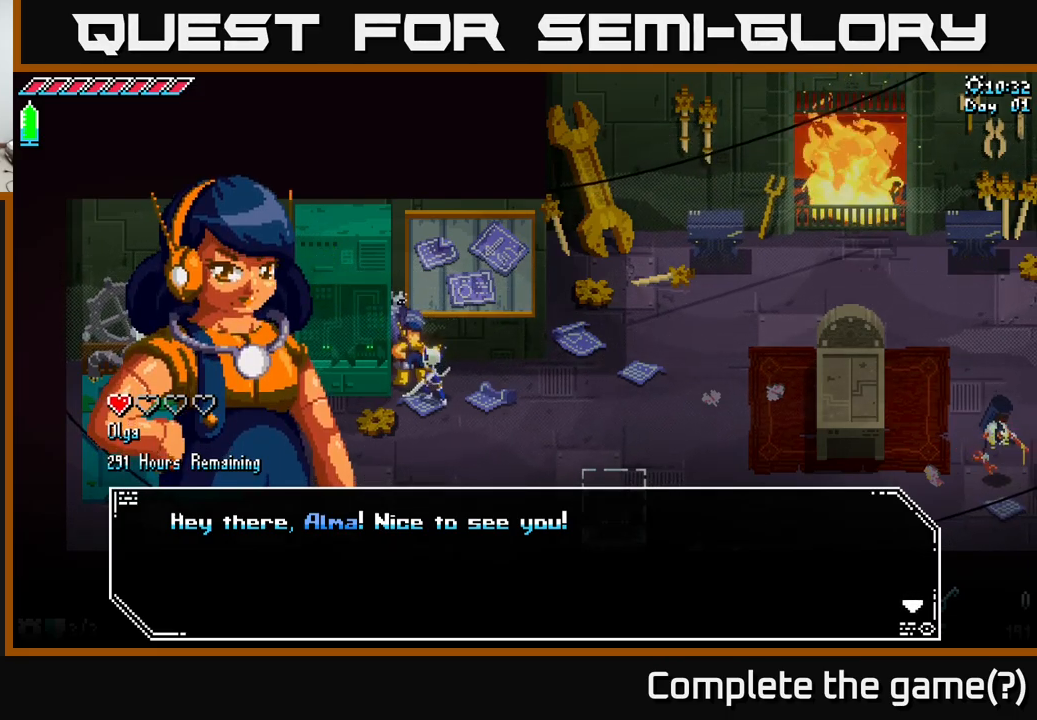
Gameplay with a controller (Xbox layout); each line is a JSON object with the inputs held at the frame after it. "events" lists button and stick changes between this image and that frame as [ms after this image, input, new state], when the widget could be followed in between.
{"buttons": [], "left_stick": "center", "right_stick": "center", "events": [[400, "A", "down"], [500, "A", "up"]]}
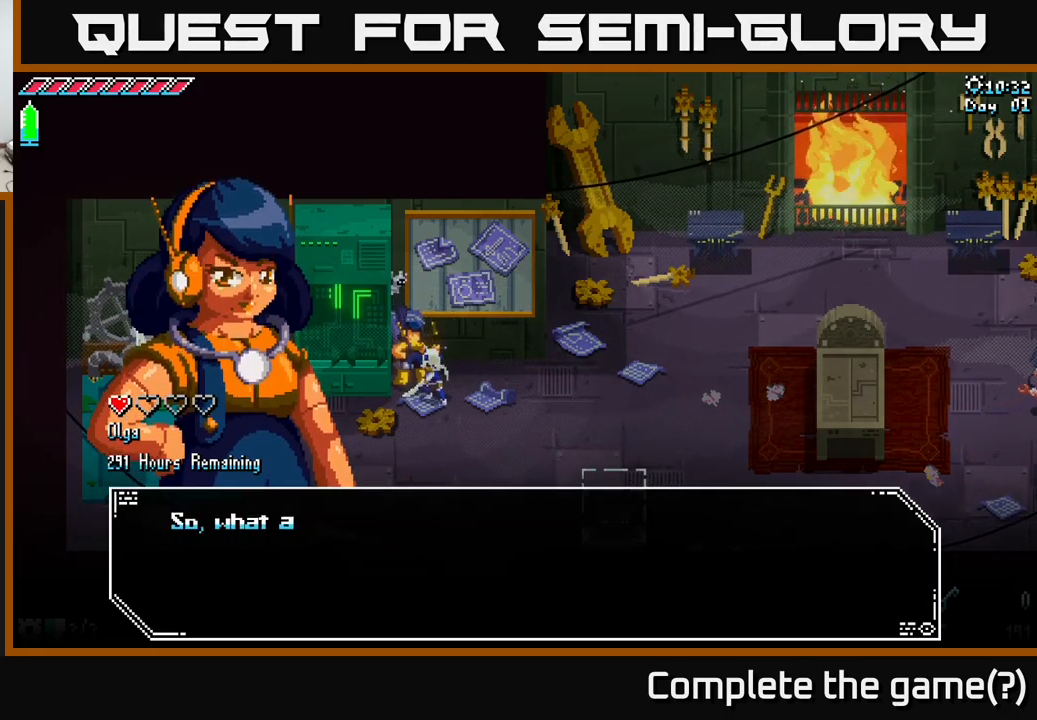
{"buttons": [], "left_stick": "center", "right_stick": "center", "events": []}
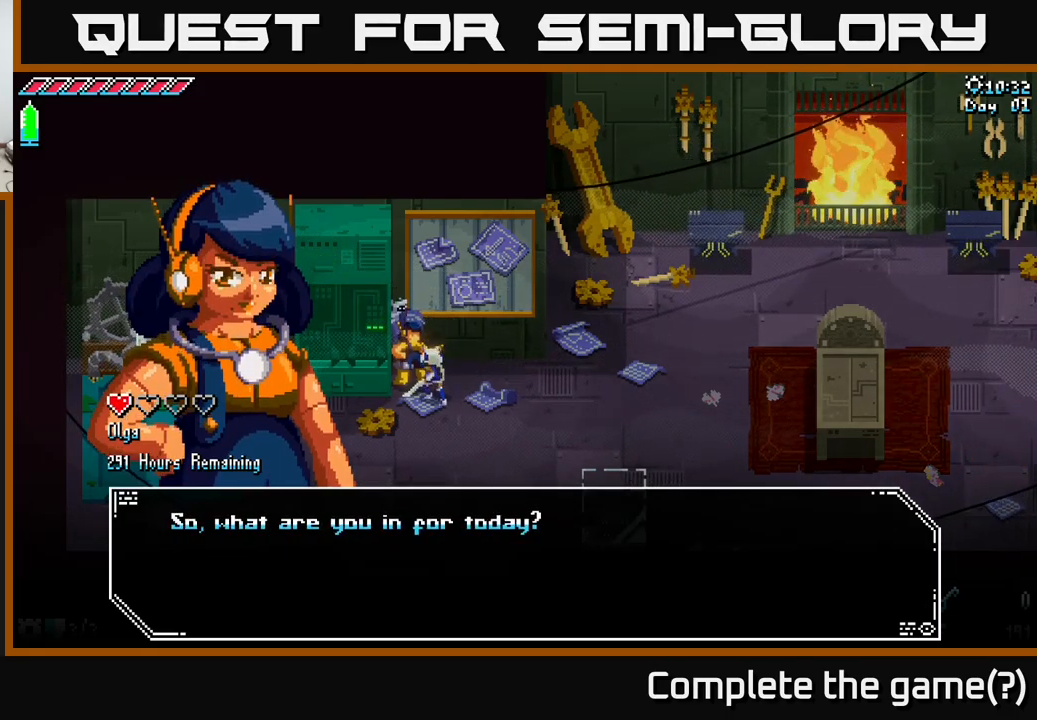
{"buttons": [], "left_stick": "center", "right_stick": "center", "events": [[300, "A", "down"], [484, "A", "up"]]}
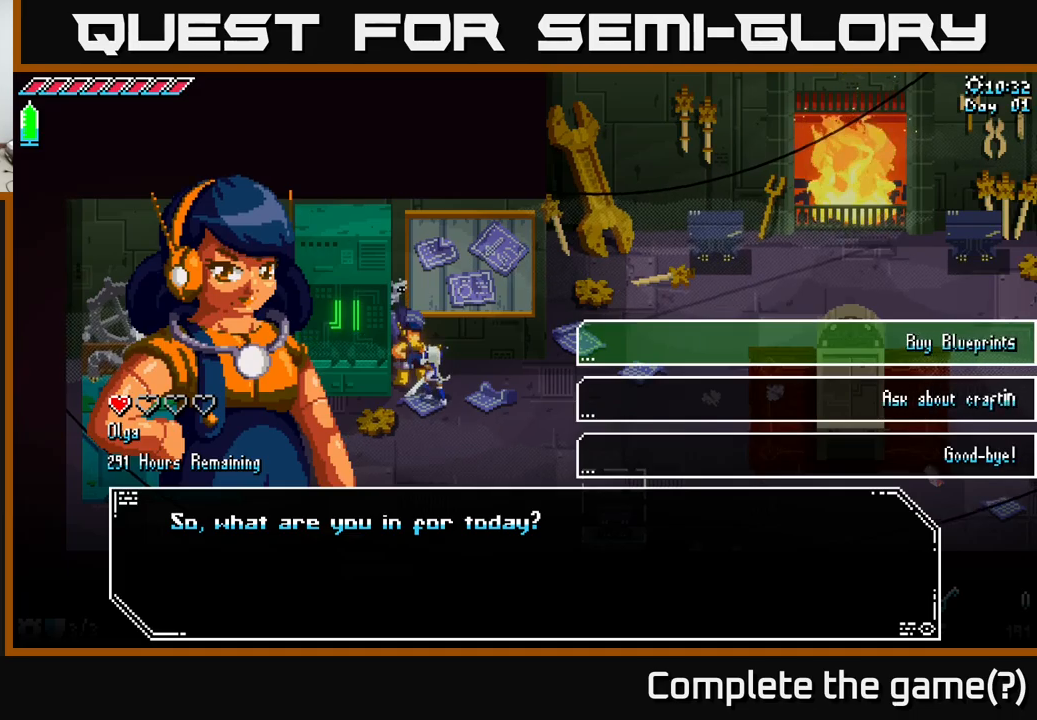
{"buttons": [], "left_stick": "center", "right_stick": "center", "events": []}
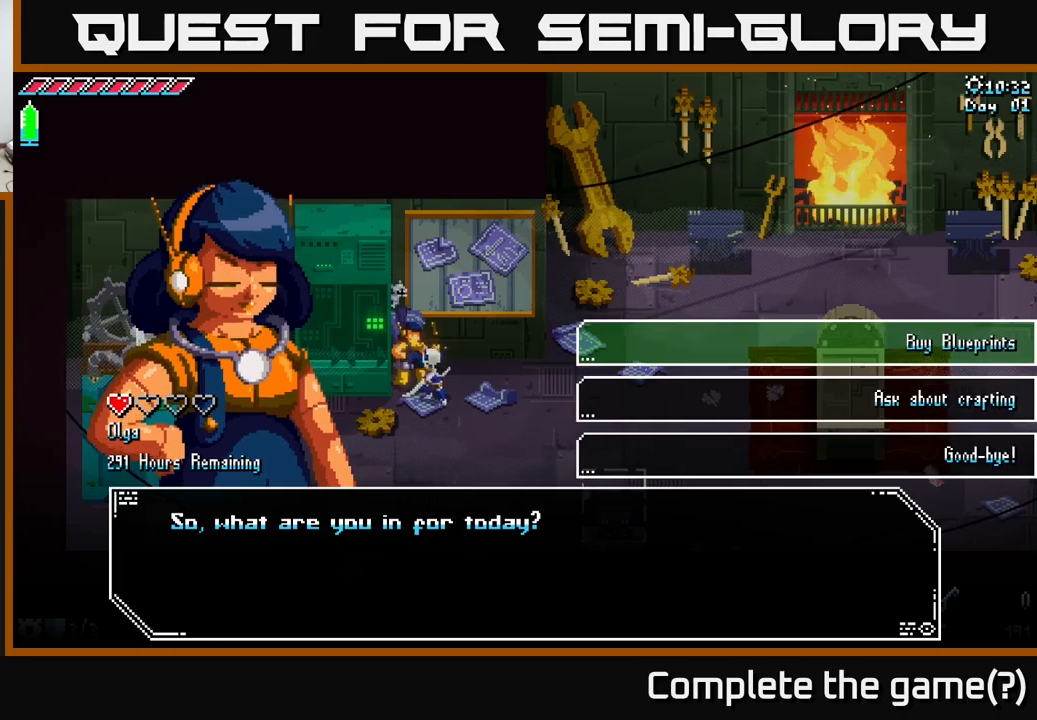
{"buttons": [], "left_stick": "center", "right_stick": "center", "events": [[167, "left_stick", "down"], [334, "left_stick", "center"]]}
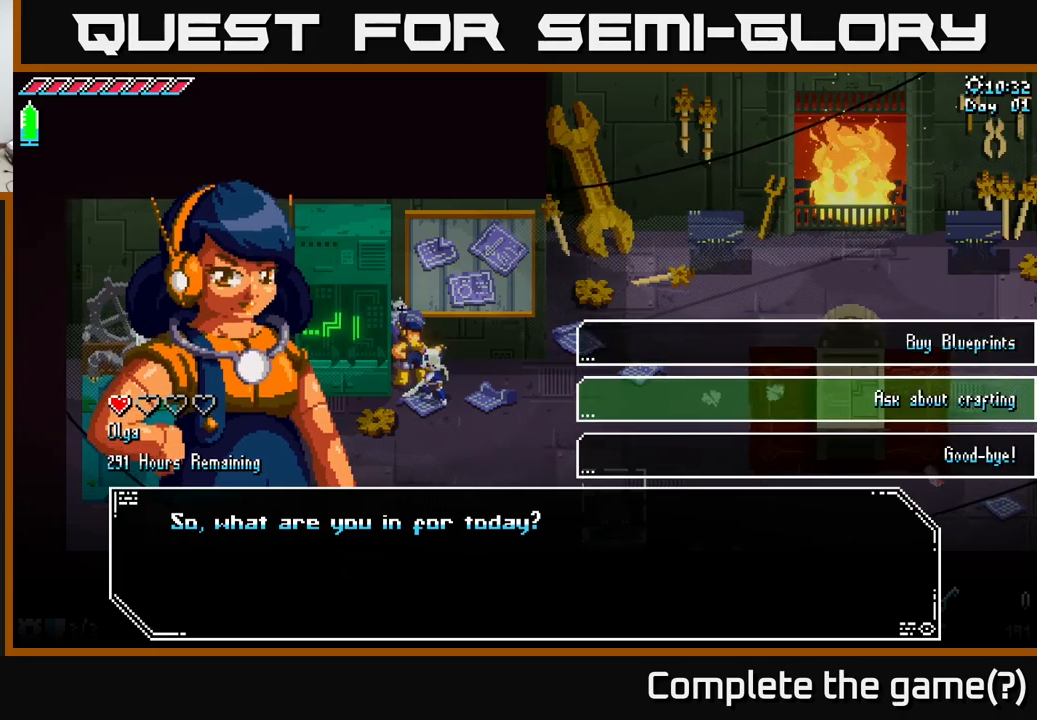
{"buttons": [], "left_stick": "center", "right_stick": "center", "events": [[184, "left_stick", "down"], [367, "left_stick", "center"]]}
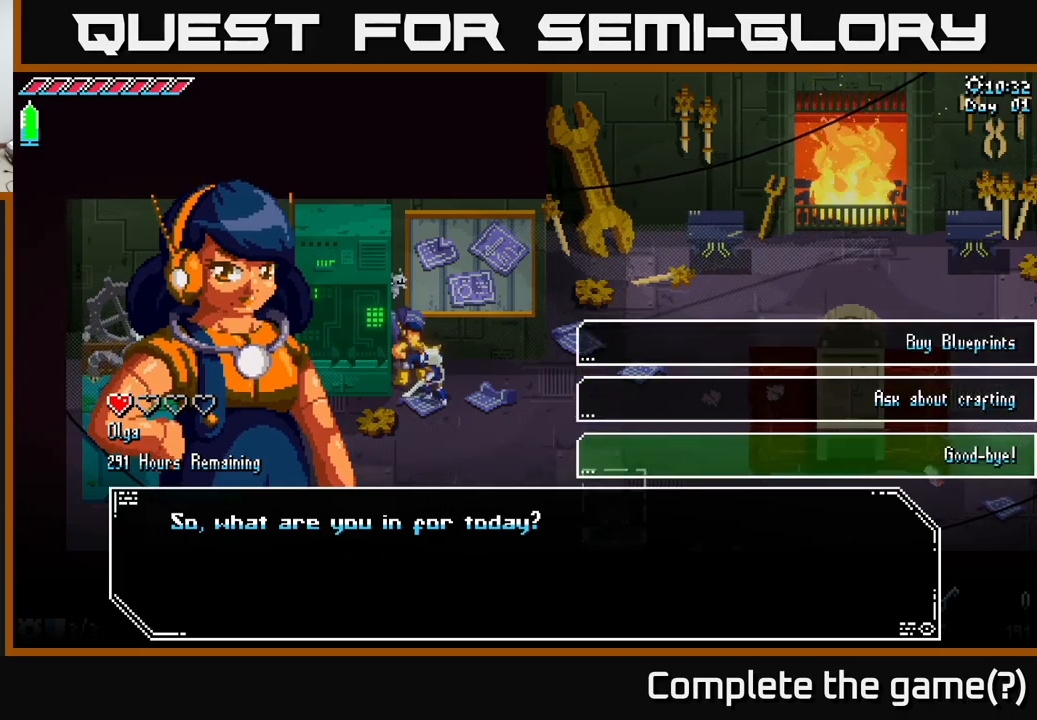
{"buttons": [], "left_stick": "right", "right_stick": "center", "events": [[84, "A", "down"], [167, "A", "up"], [284, "left_stick", "right"]]}
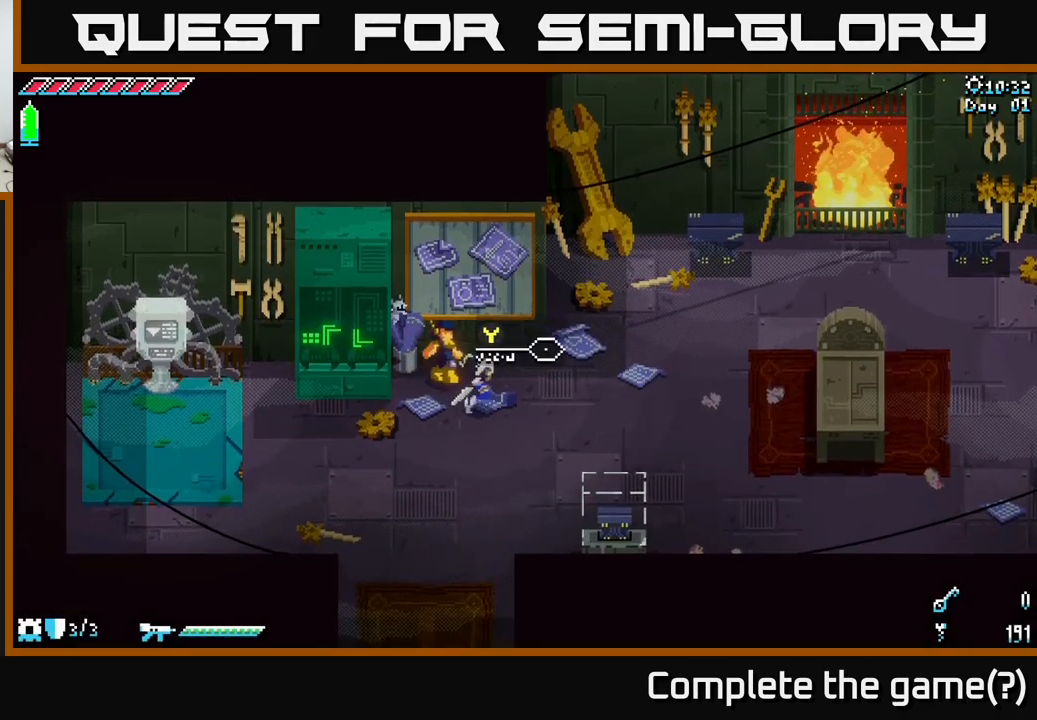
{"buttons": [], "left_stick": "right", "right_stick": "center", "events": []}
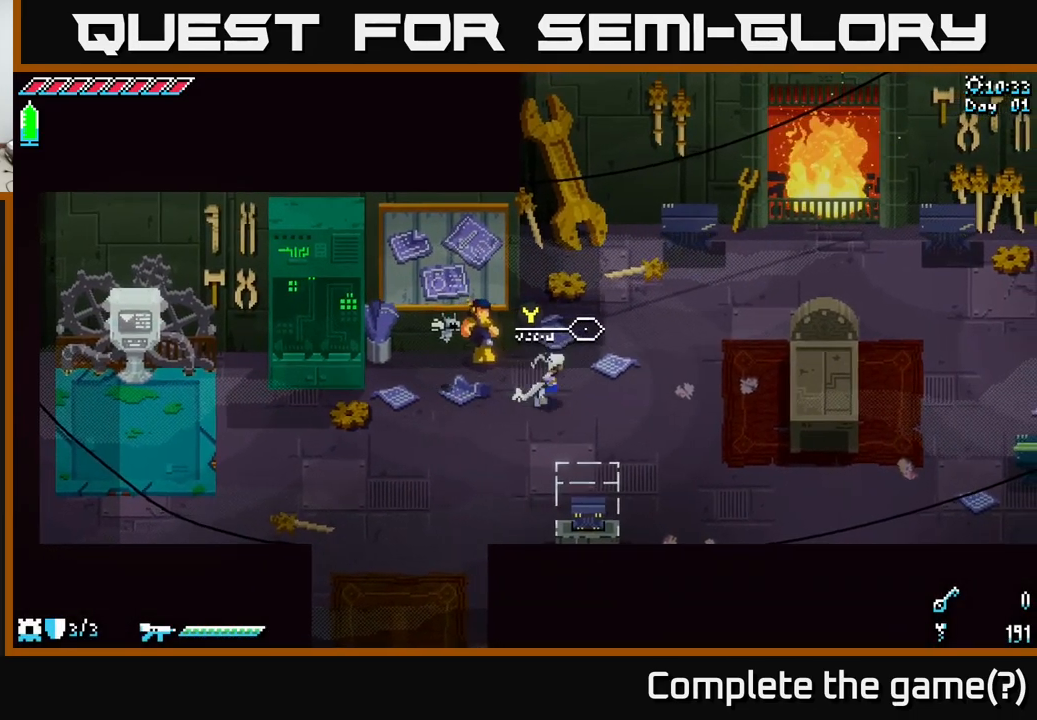
{"buttons": [], "left_stick": "center", "right_stick": "center", "events": [[317, "left_stick", "center"]]}
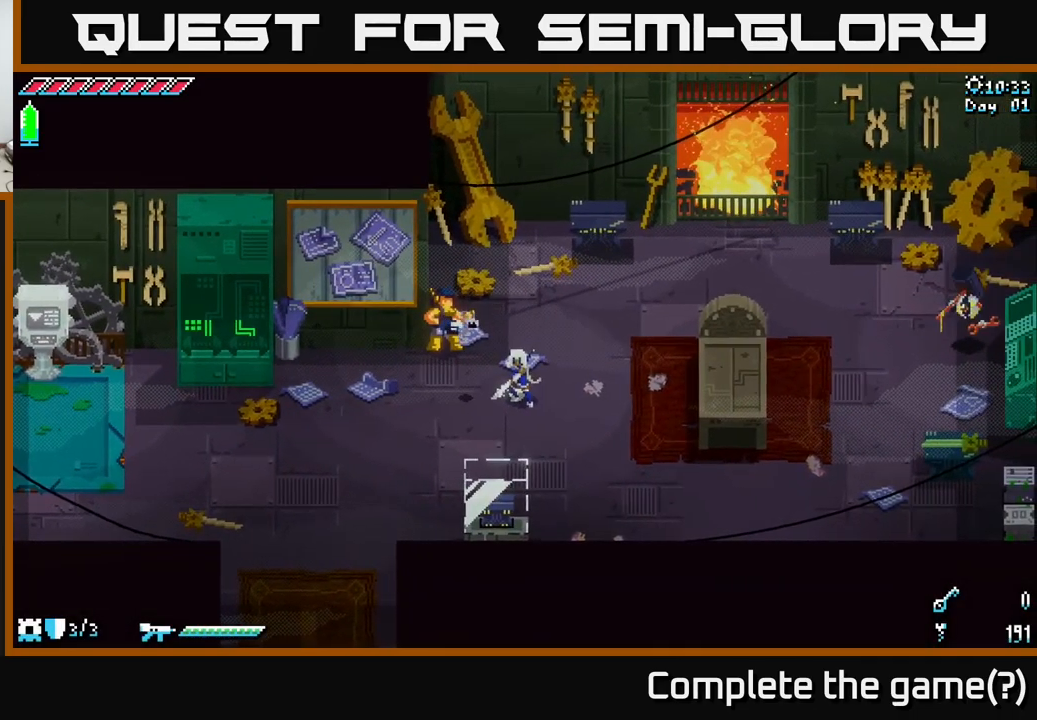
{"buttons": [], "left_stick": "down-left", "right_stick": "center", "events": [[67, "left_stick", "down"], [334, "left_stick", "down-left"]]}
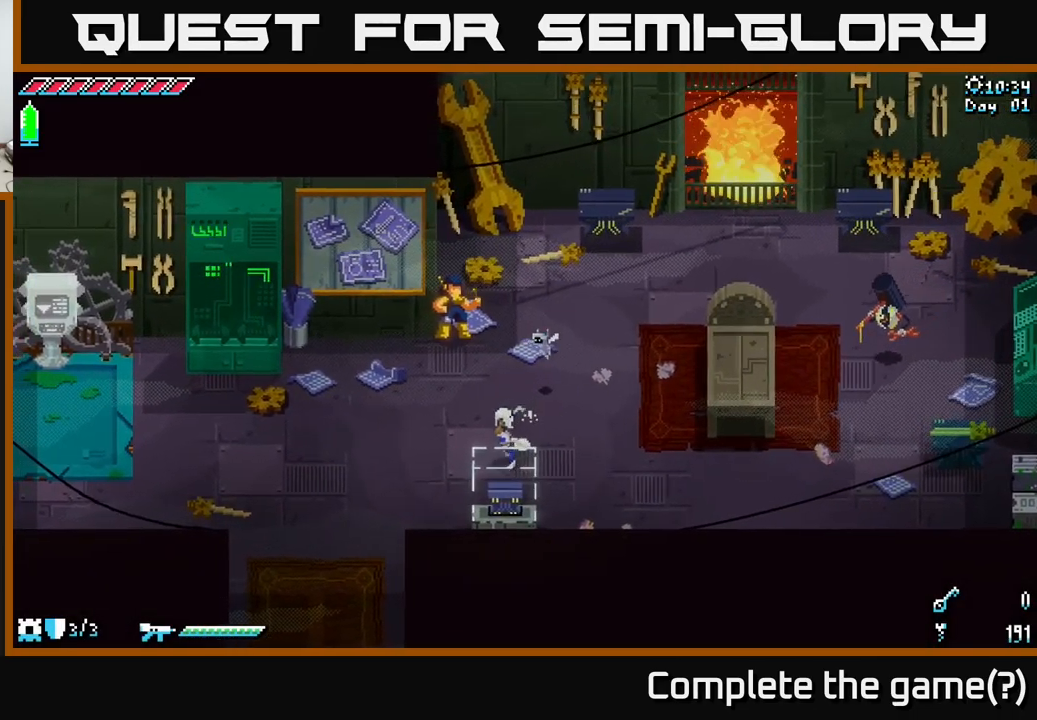
{"buttons": ["X"], "left_stick": "down-left", "right_stick": "center", "events": [[117, "X", "down"]]}
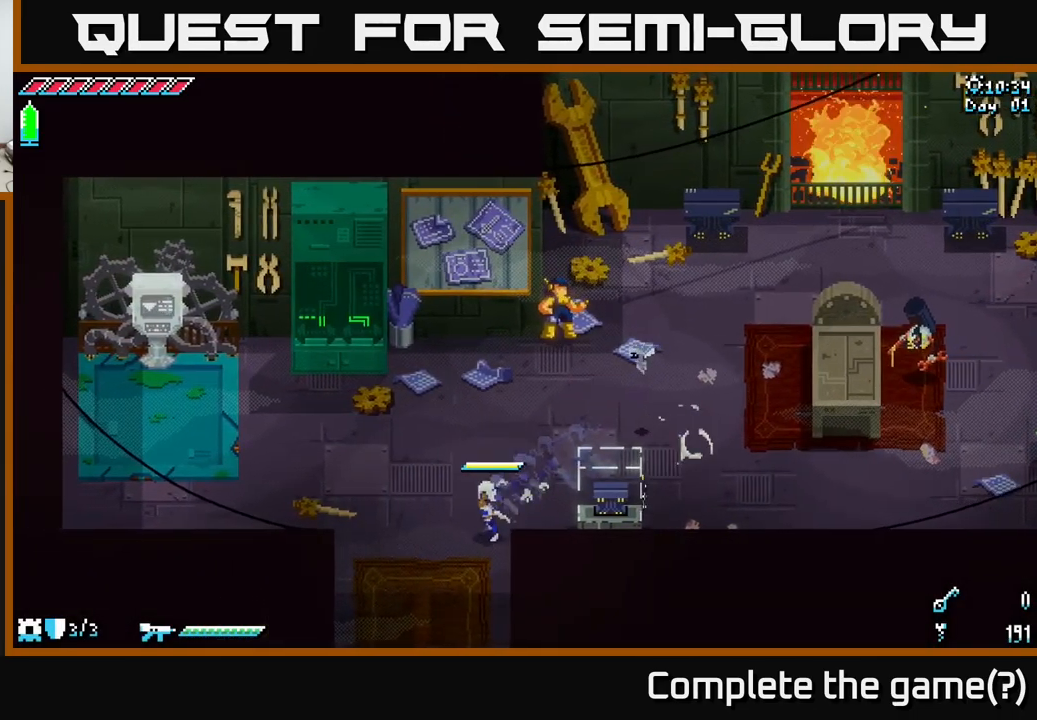
{"buttons": ["X"], "left_stick": "down", "right_stick": "center", "events": [[317, "left_stick", "down"]]}
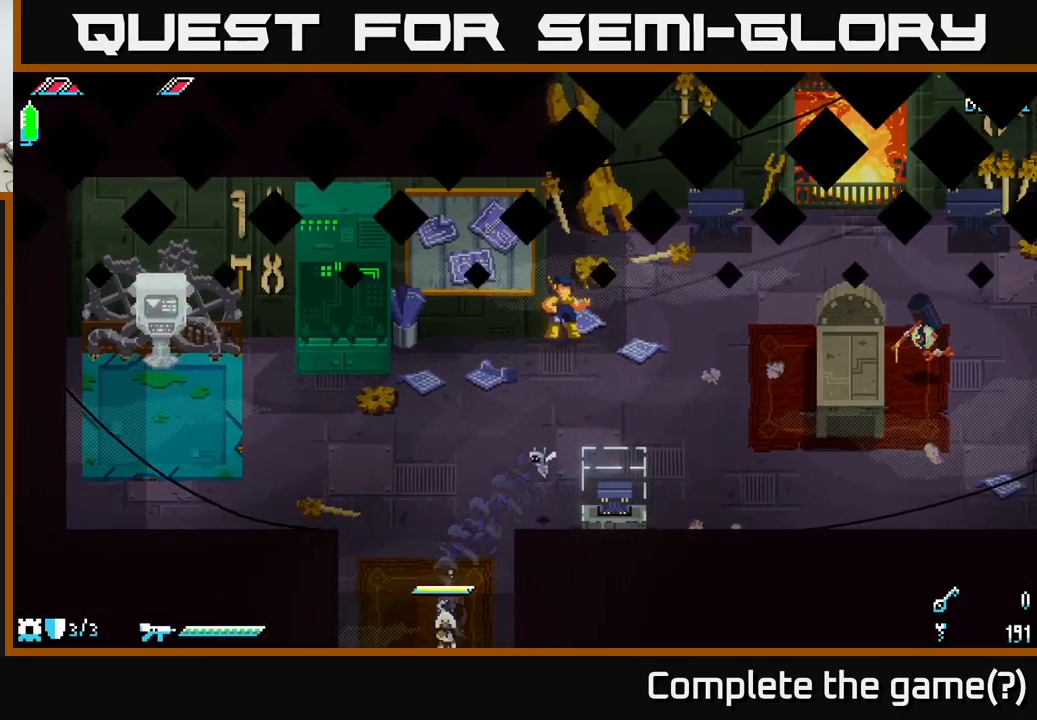
{"buttons": [], "left_stick": "down", "right_stick": "center", "events": [[284, "X", "up"], [284, "left_stick", "center"], [400, "left_stick", "down"]]}
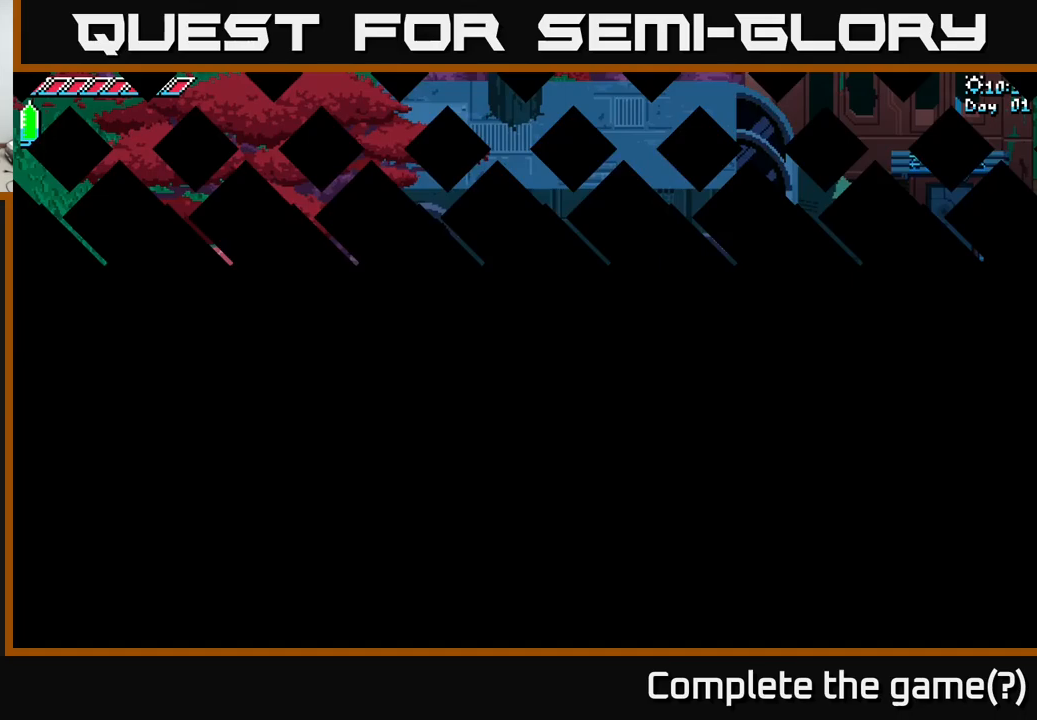
{"buttons": ["X"], "left_stick": "down", "right_stick": "center", "events": [[233, "X", "down"]]}
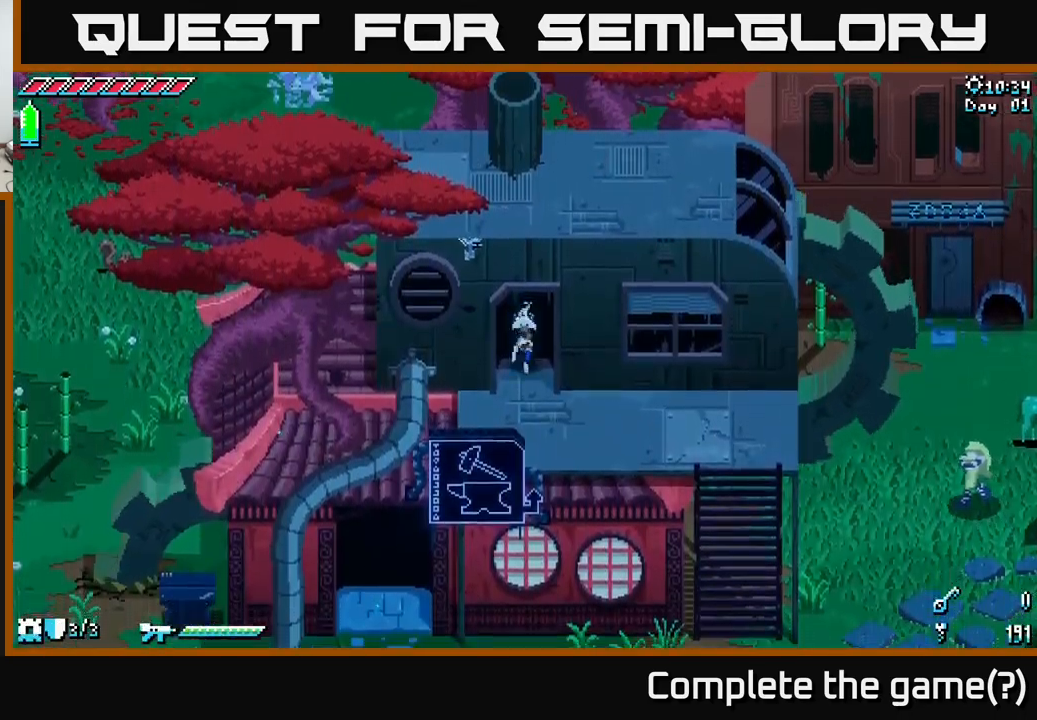
{"buttons": ["X"], "left_stick": "right", "right_stick": "center", "events": [[100, "left_stick", "down-right"], [450, "left_stick", "right"]]}
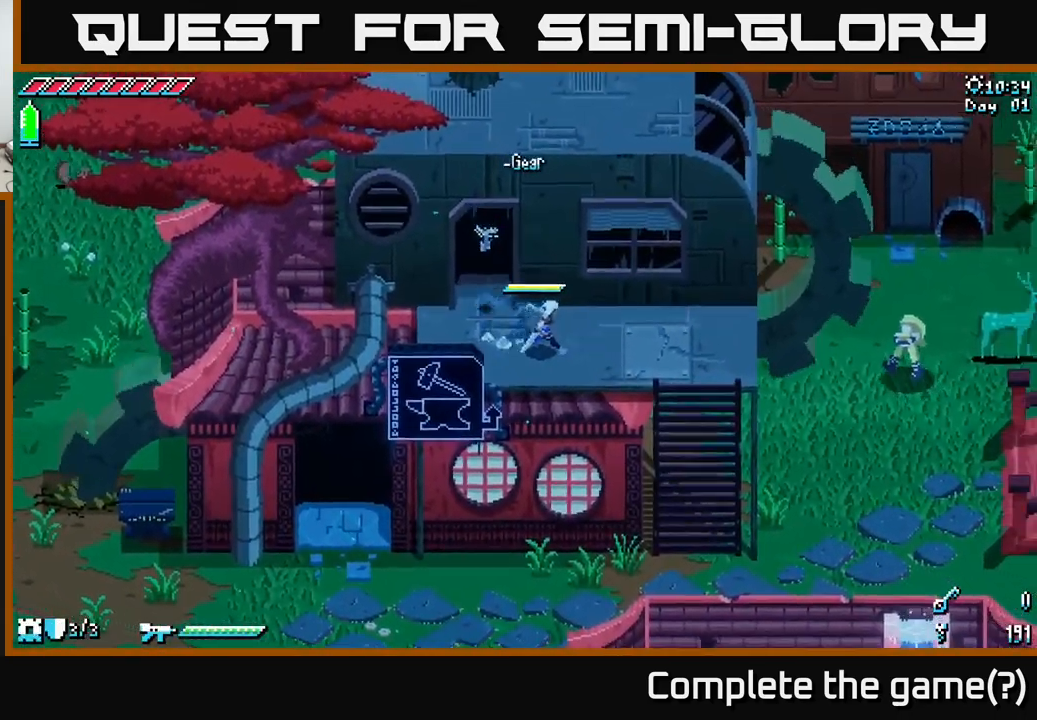
{"buttons": ["X"], "left_stick": "down-right", "right_stick": "center", "events": [[450, "left_stick", "down-right"]]}
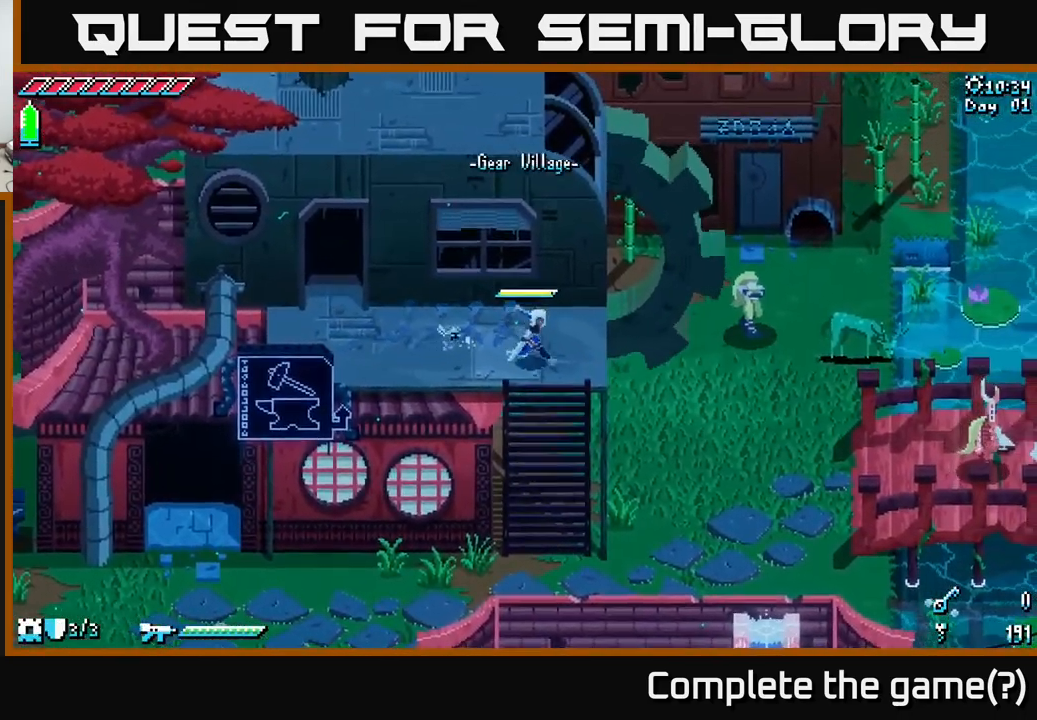
{"buttons": ["X"], "left_stick": "down-right", "right_stick": "center", "events": []}
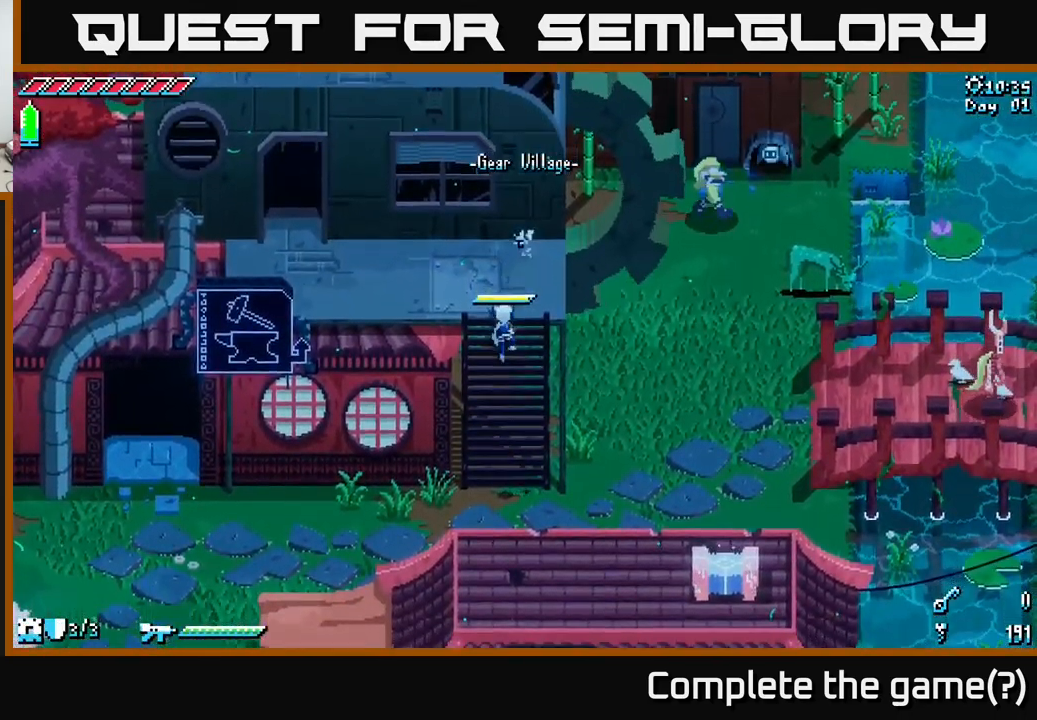
{"buttons": ["X"], "left_stick": "down-right", "right_stick": "center", "events": [[100, "X", "up"], [283, "X", "down"]]}
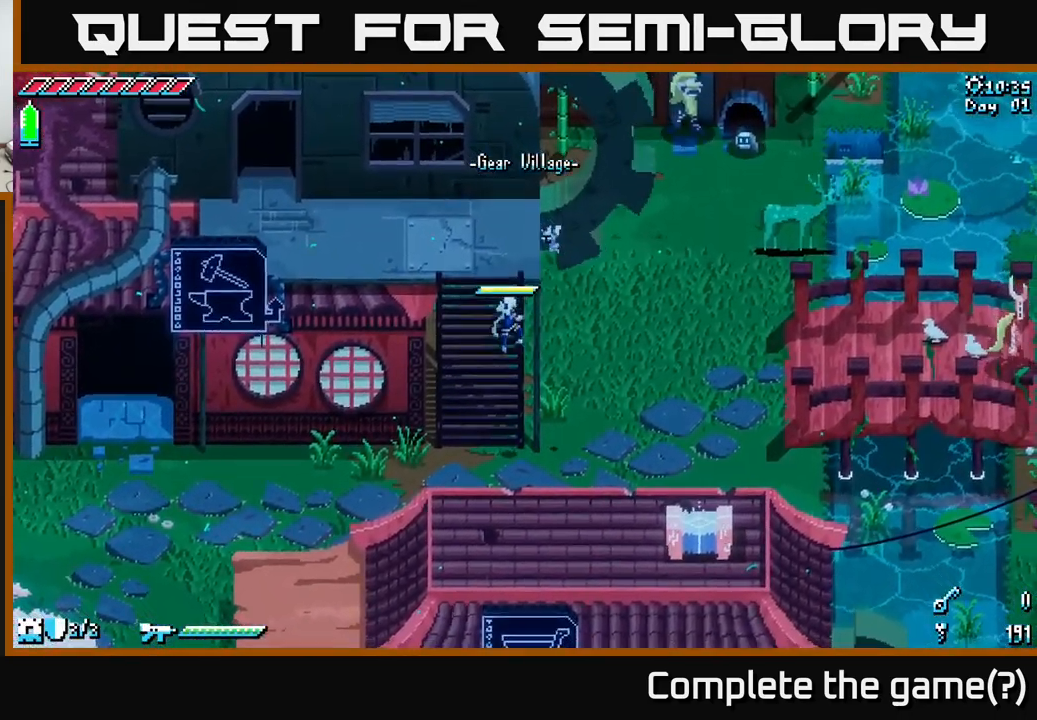
{"buttons": [], "left_stick": "right", "right_stick": "center", "events": [[67, "A", "down"], [83, "X", "up"], [233, "left_stick", "right"], [267, "A", "up"]]}
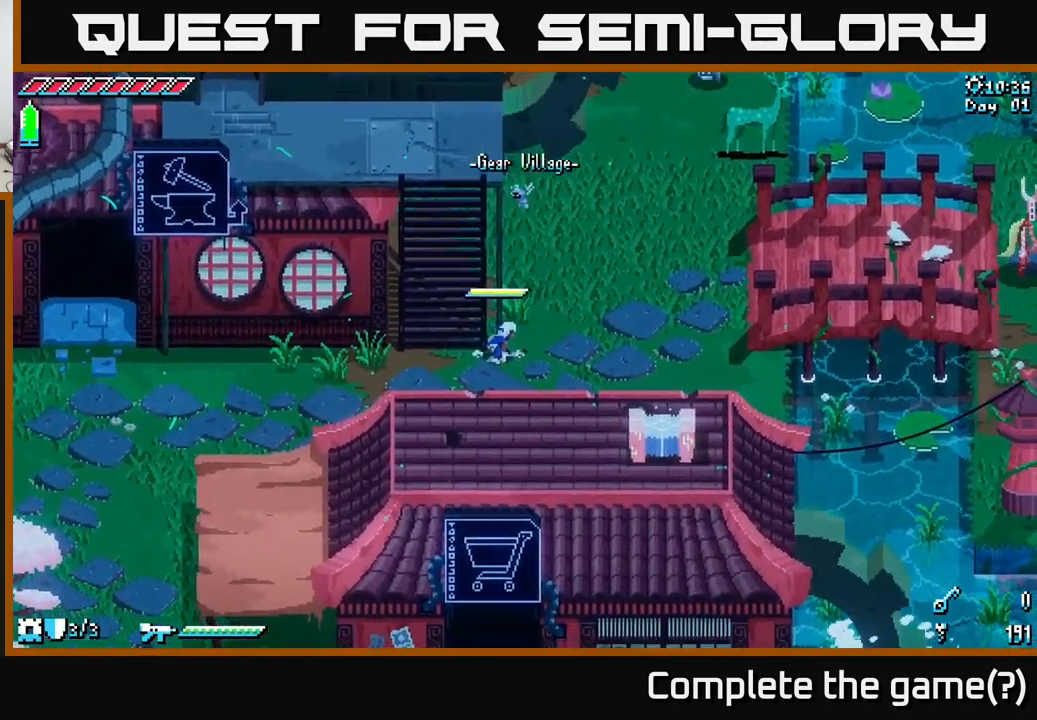
{"buttons": ["X"], "left_stick": "up-right", "right_stick": "center", "events": [[67, "X", "down"], [367, "left_stick", "up-right"]]}
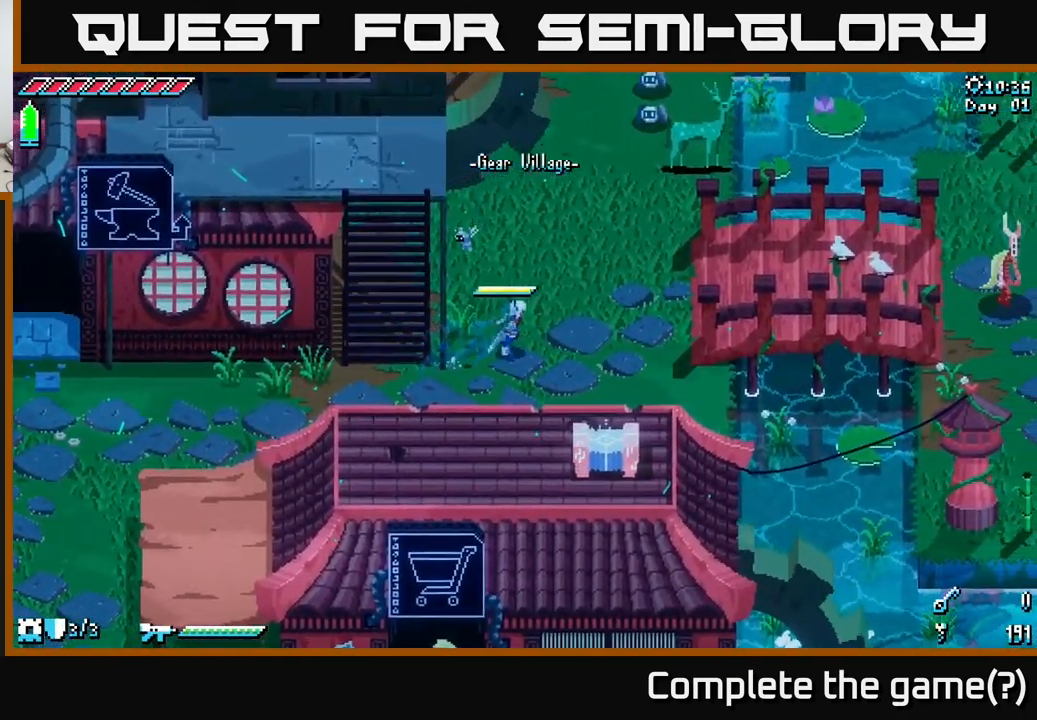
{"buttons": [], "left_stick": "up", "right_stick": "center", "events": [[417, "X", "up"], [450, "left_stick", "up"]]}
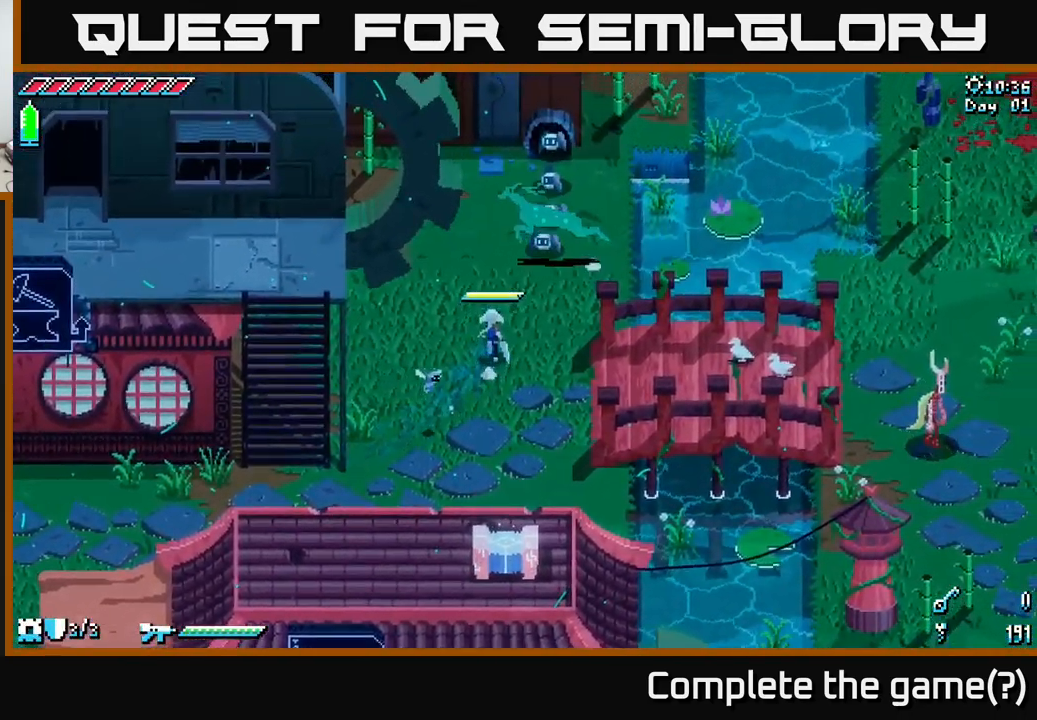
{"buttons": [], "left_stick": "up", "right_stick": "center", "events": []}
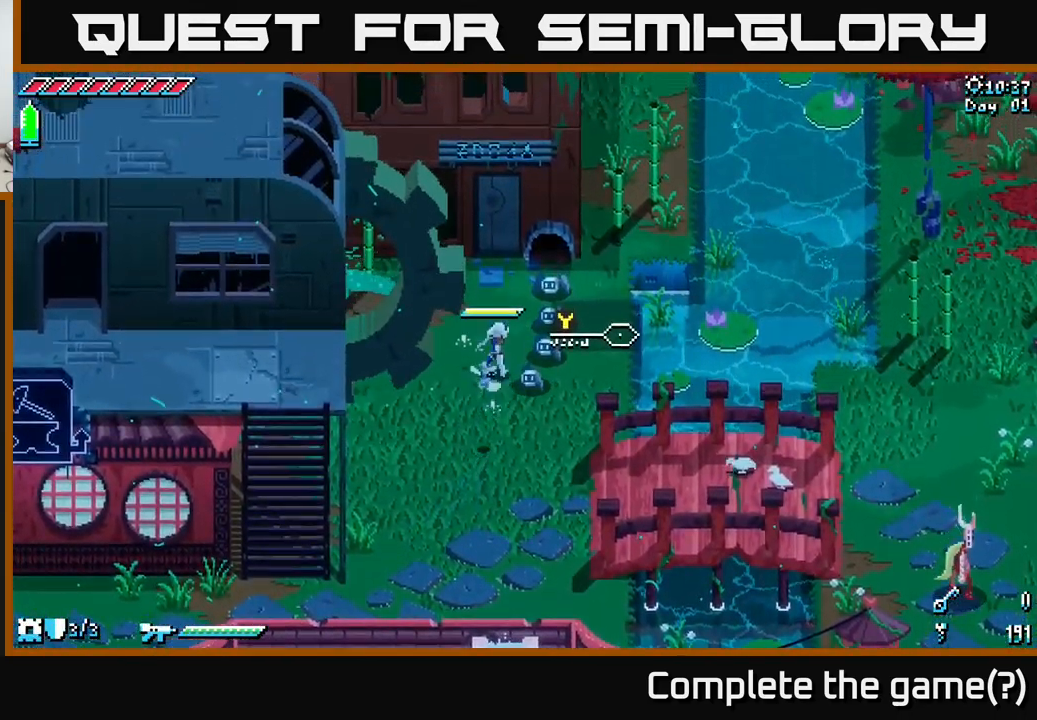
{"buttons": [], "left_stick": "up-right", "right_stick": "center", "events": [[67, "left_stick", "up-right"]]}
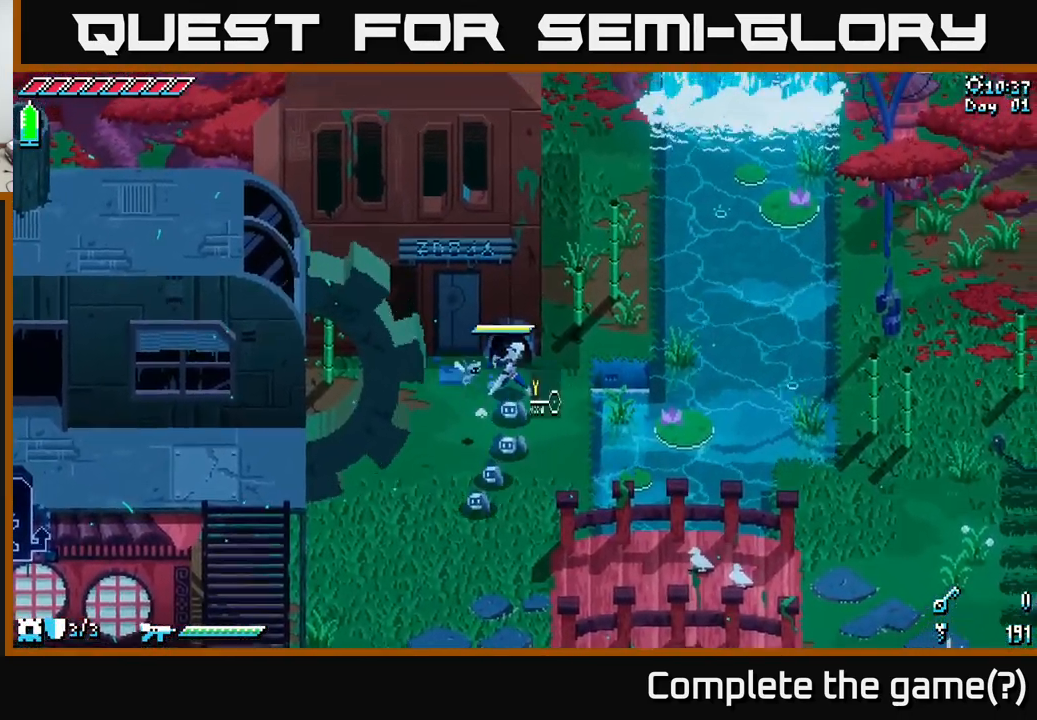
{"buttons": [], "left_stick": "up-right", "right_stick": "center", "events": [[416, "R2", "down"], [516, "R2", "up"]]}
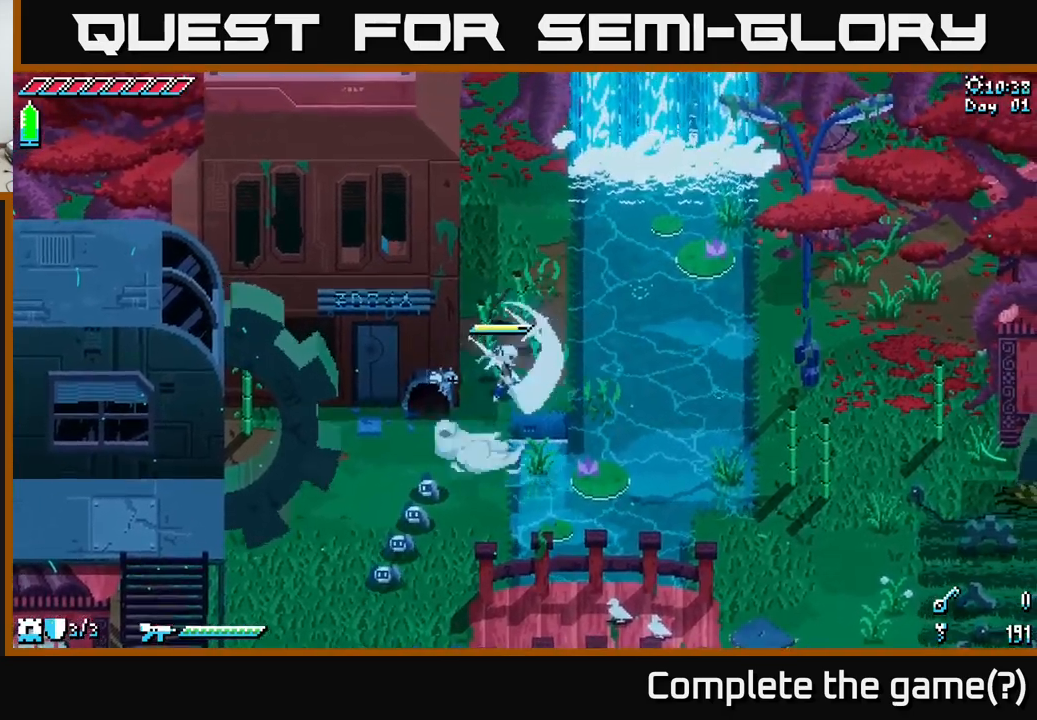
{"buttons": ["X"], "left_stick": "up", "right_stick": "center", "events": [[433, "X", "down"], [433, "left_stick", "up"]]}
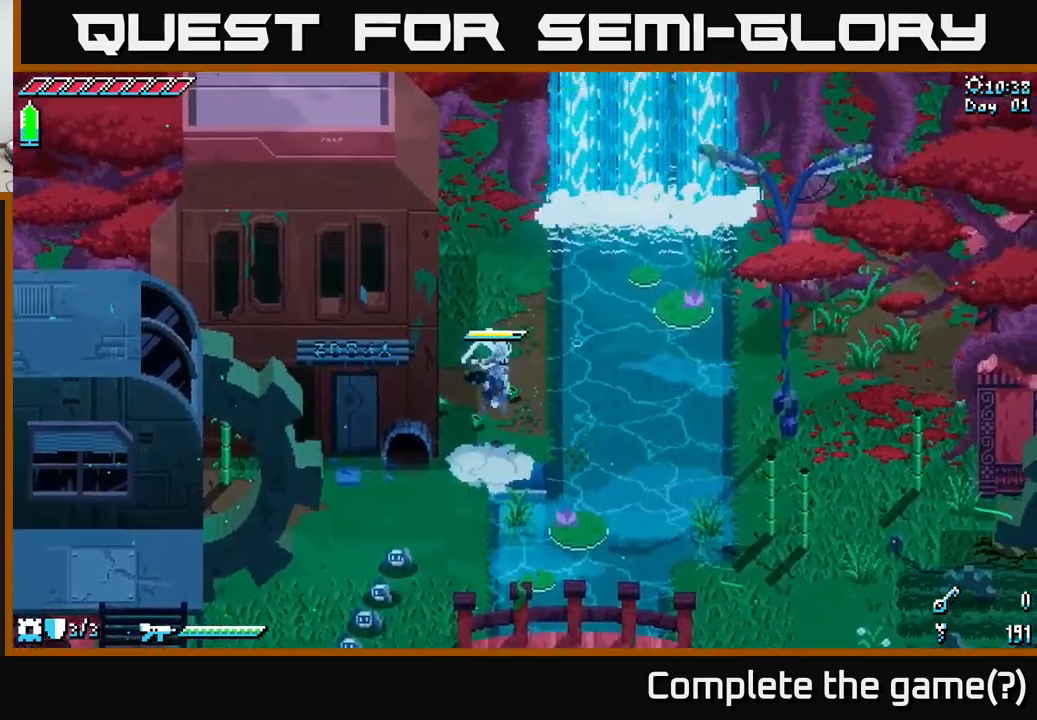
{"buttons": [], "left_stick": "up-right", "right_stick": "center", "events": [[367, "left_stick", "up-right"], [467, "X", "up"]]}
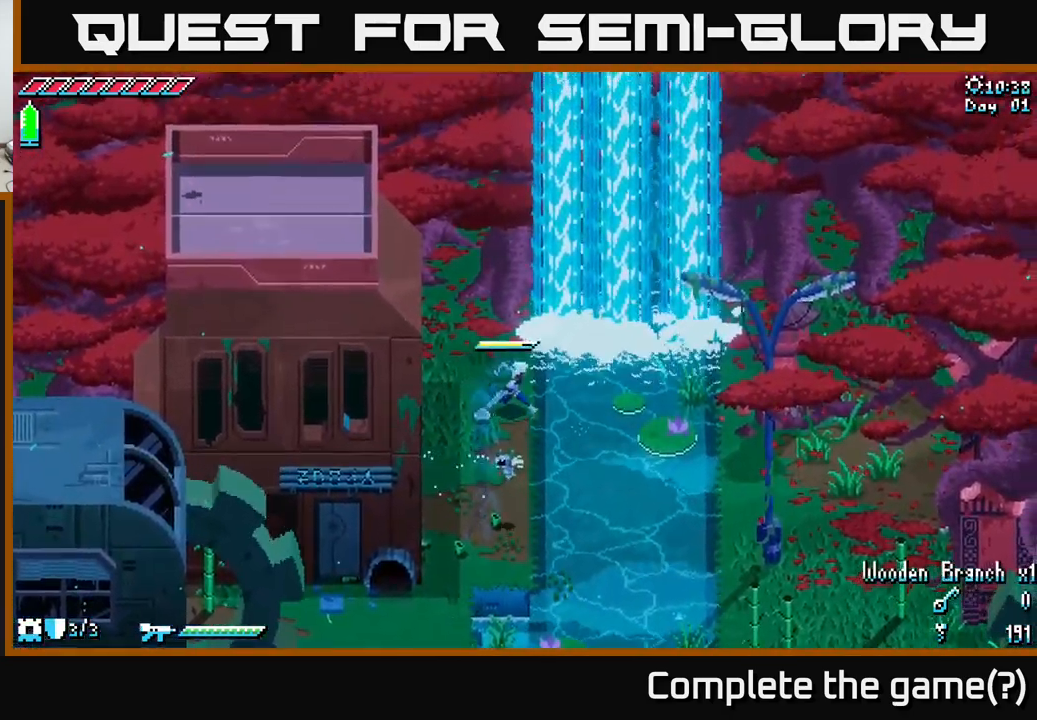
{"buttons": ["X"], "left_stick": "up-right", "right_stick": "center", "events": [[67, "left_stick", "center"], [350, "left_stick", "up"], [383, "X", "down"], [483, "left_stick", "up-right"]]}
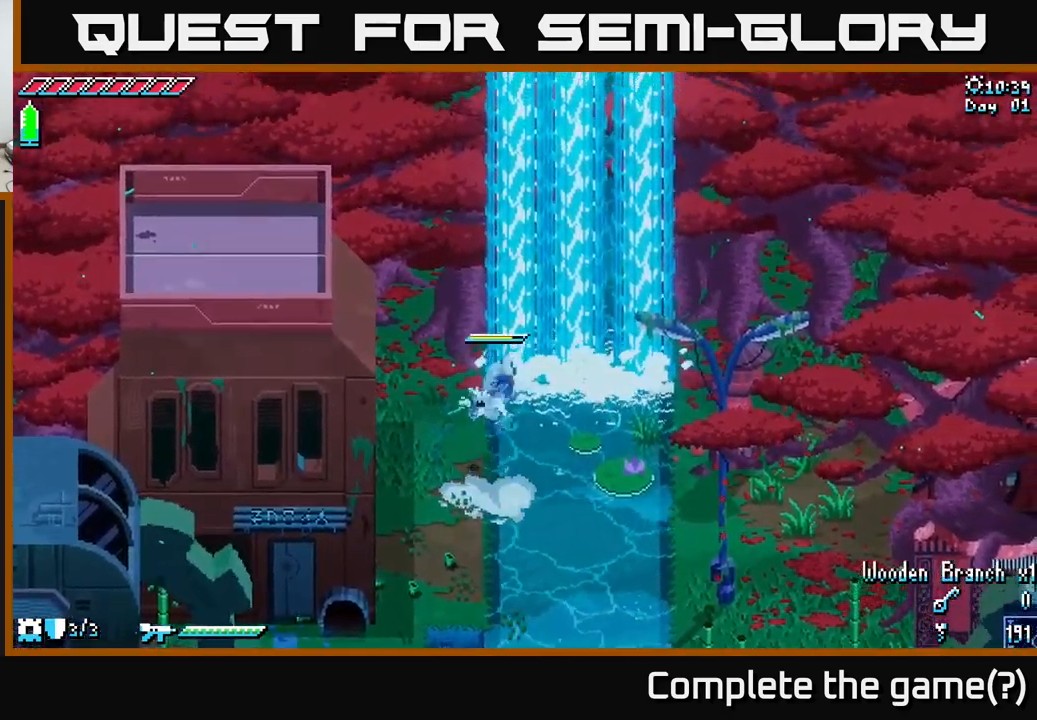
{"buttons": [], "left_stick": "up", "right_stick": "center", "events": [[33, "A", "down"], [300, "A", "up"], [367, "X", "up"], [483, "left_stick", "up"]]}